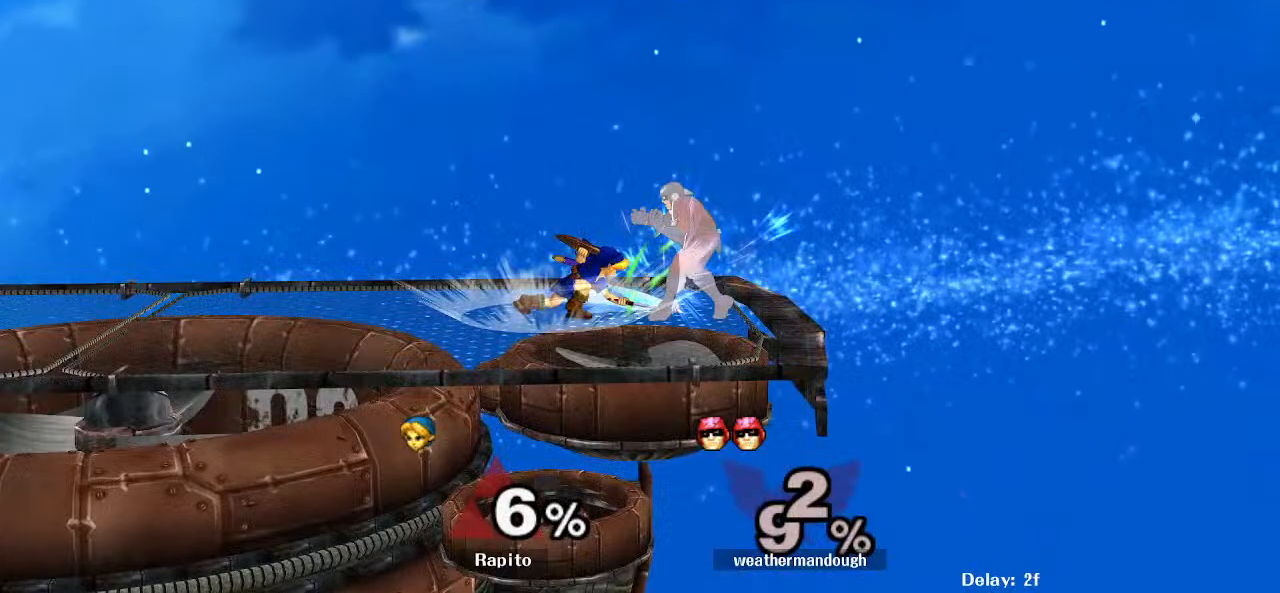
Gameplay with a controller (Nintendo layout); each line is a JSON object with the inputs held at the frame after it (dt_ms = milliseconds from this image to that frame). "events" lists button and stick changes between this image and that frame as [ms after this image, input, new state], when the widget could be followed in between. Not read: DPAD_RIGHT DPAD_UP L3 R3 Z.
{"dt_ms": 500, "buttons": [], "left_stick": "center", "right_stick": "center", "events": [[167, "left_stick", "center"]]}
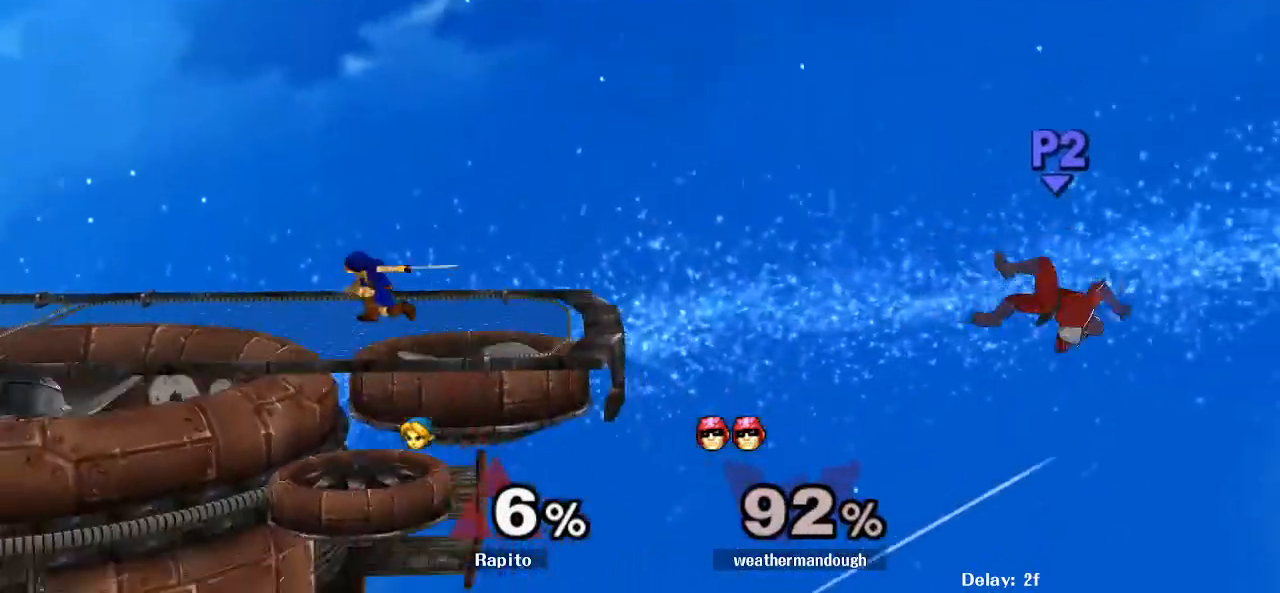
{"dt_ms": 1000, "buttons": [], "left_stick": "center", "right_stick": "center", "events": [[100, "left_stick", "right"], [183, "Y", "down"], [200, "left_stick", "down-right"], [267, "Y", "up"], [300, "B", "down"], [517, "left_stick", "center"], [567, "B", "up"]]}
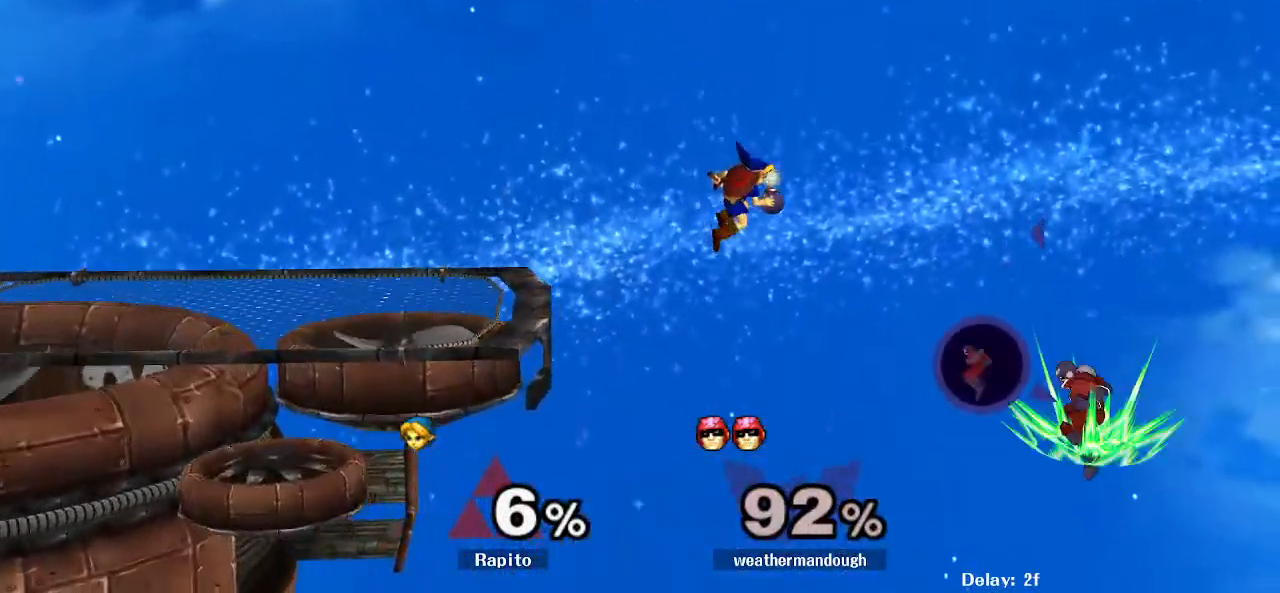
{"dt_ms": 500, "buttons": ["A", "Y"], "left_stick": "center", "right_stick": "center", "events": [[233, "Y", "down"], [400, "A", "down"]]}
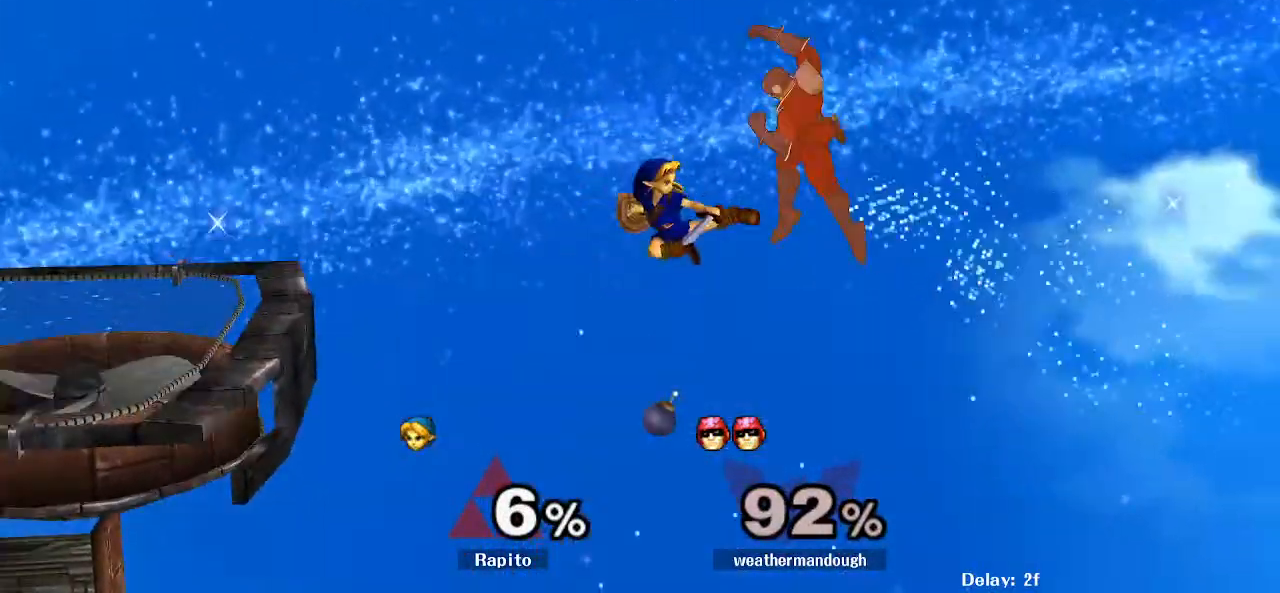
{"dt_ms": 500, "buttons": [], "left_stick": "left", "right_stick": "center", "events": [[67, "left_stick", "left"], [267, "Y", "up"], [383, "A", "up"]]}